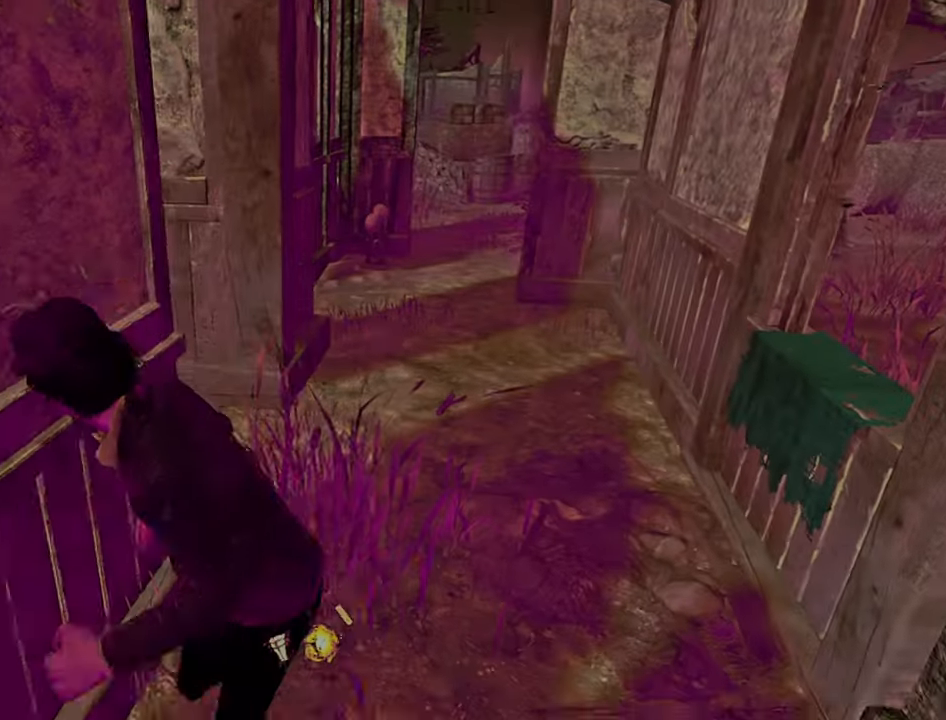
Gameplay with keyboard; each line is a JSON object with the keys held at the frame after it. "events" lists presses ("down") and releases ("up") of "a", "ctrl", "d", "e", "q", "s", "shift", "space" and "w" between this image and that frame as [ms after this image, input, new state], when the widget could be followed in between. No other keys are recorded. Mouse input is not recorded.
{"keys": ["a", "s"], "events": [[500, "shift", "up"]]}
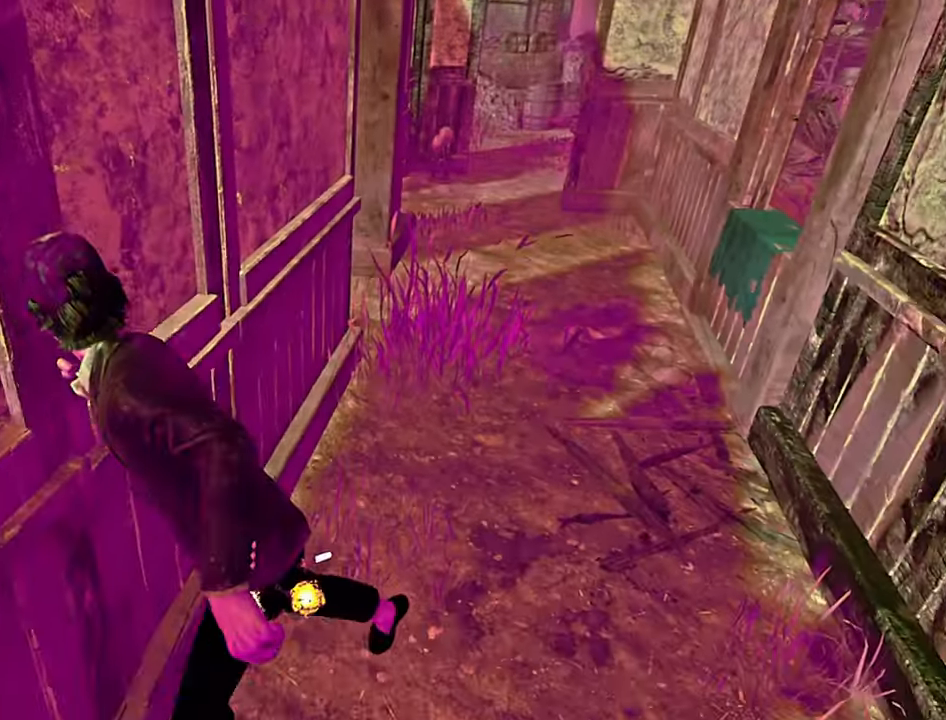
{"keys": ["shift", "w"], "events": [[50, "s", "up"], [66, "a", "up"], [133, "shift", "down"], [150, "w", "down"]]}
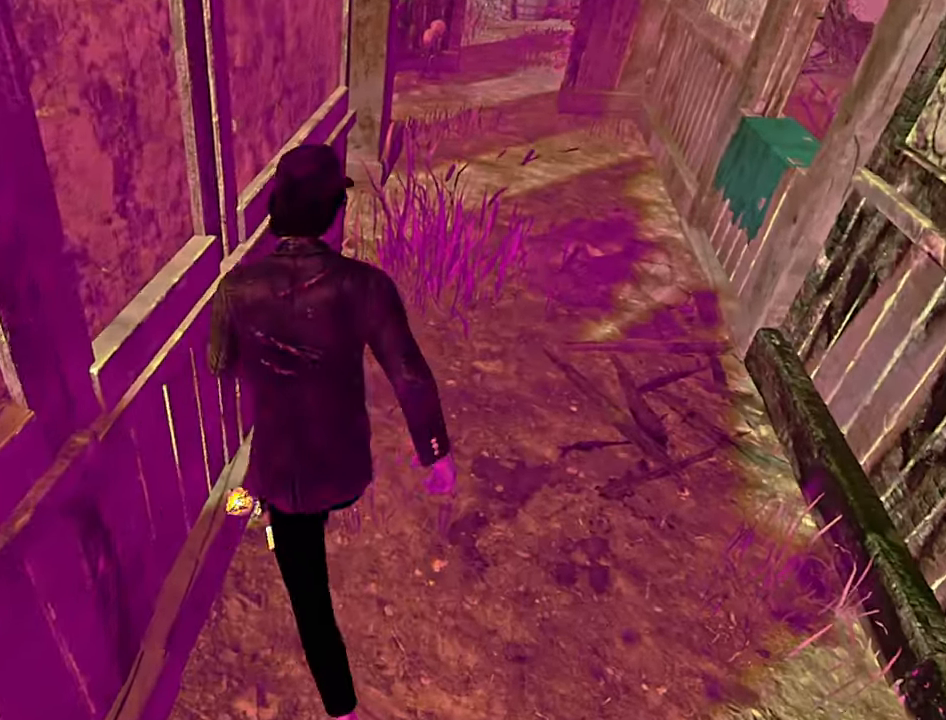
{"keys": ["shift", "w"], "events": []}
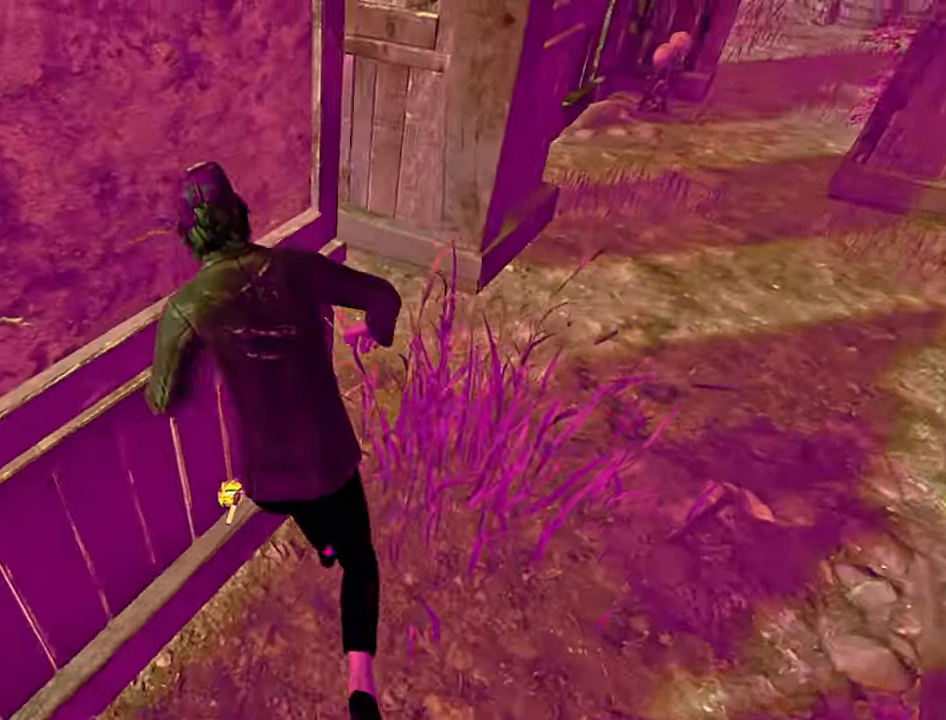
{"keys": ["d", "shift", "space"], "events": [[66, "d", "down"], [100, "w", "up"], [466, "space", "down"]]}
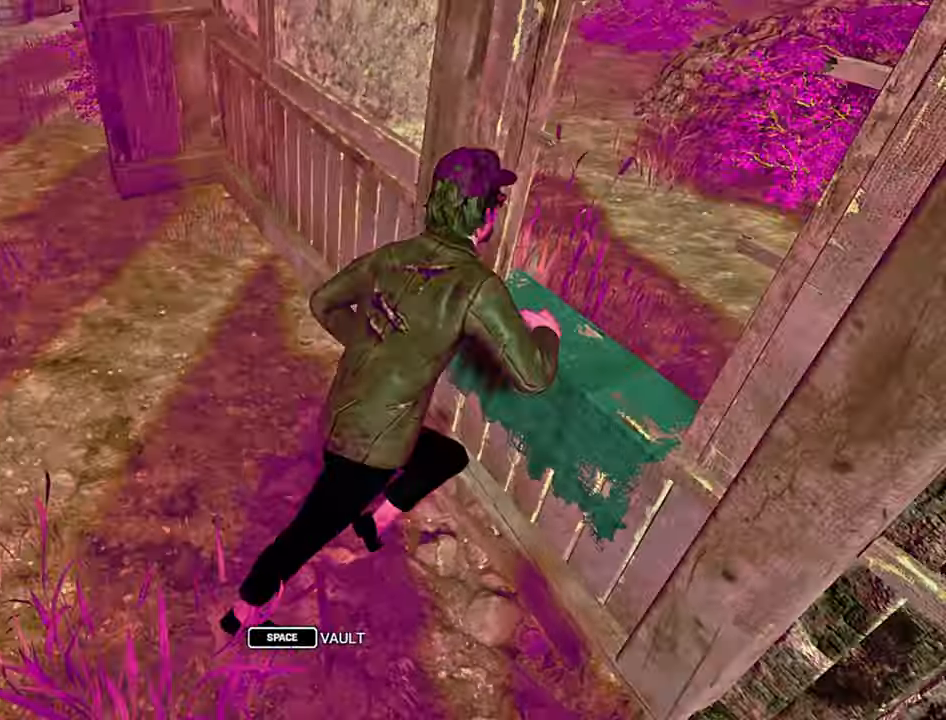
{"keys": ["a"], "events": [[33, "shift", "up"], [50, "space", "up"], [150, "d", "up"], [383, "a", "down"]]}
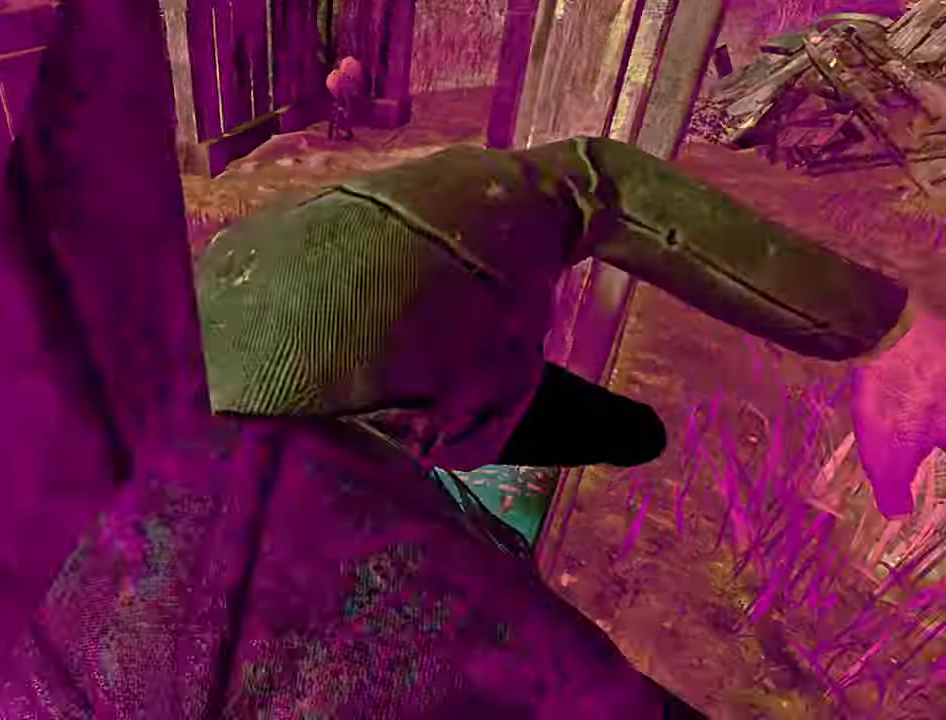
{"keys": ["a", "w"], "events": [[100, "w", "down"], [400, "space", "down"], [467, "space", "up"]]}
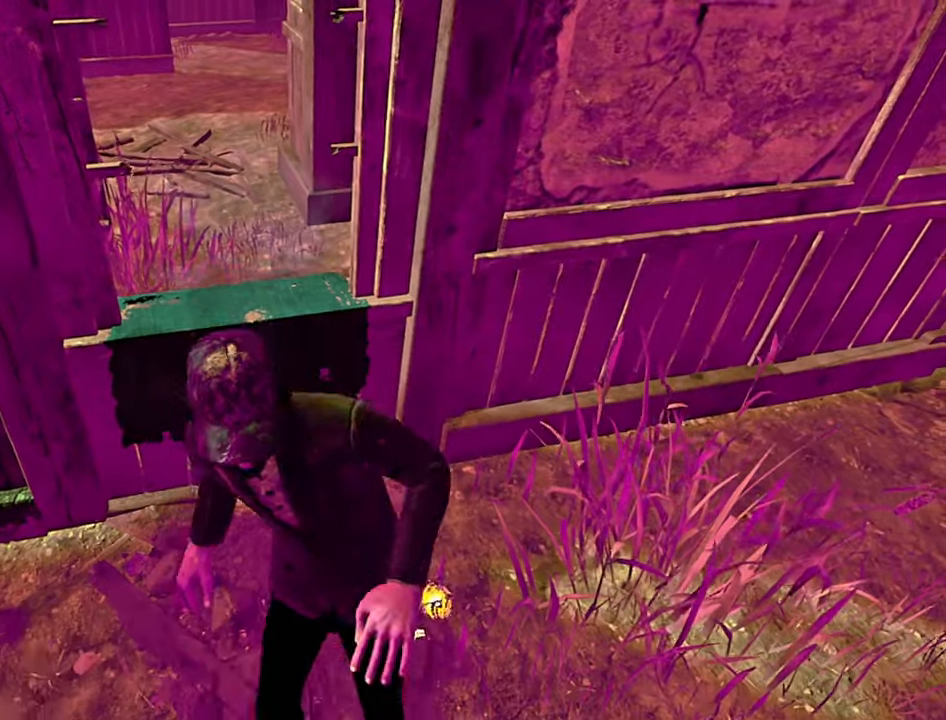
{"keys": ["s"], "events": [[50, "space", "down"], [133, "space", "up"], [250, "w", "up"], [300, "a", "up"], [433, "s", "down"]]}
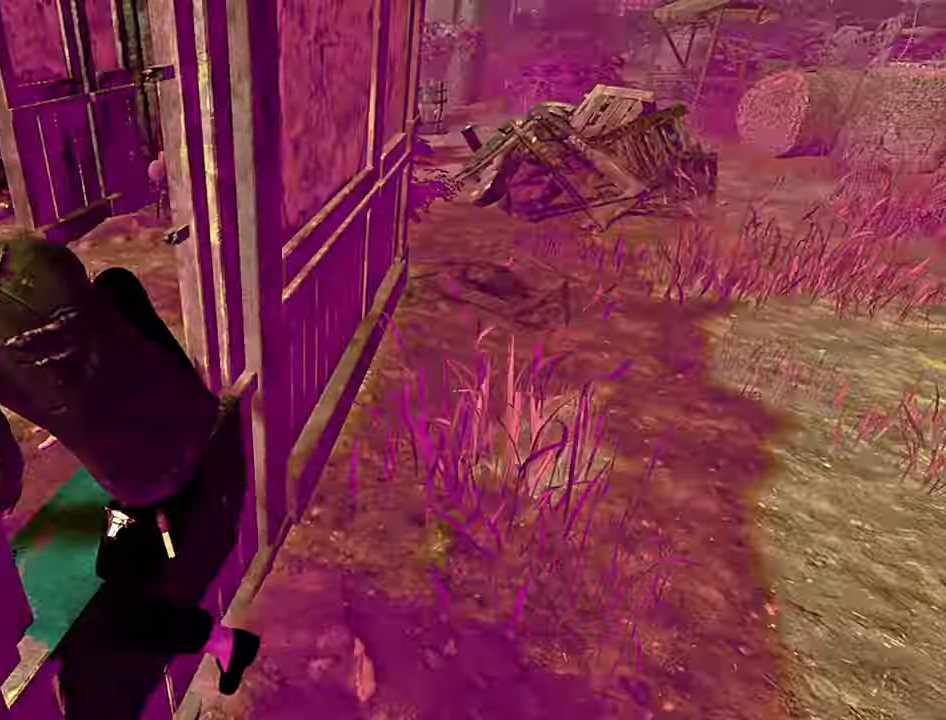
{"keys": ["a", "s", "shift"], "events": [[133, "shift", "down"], [150, "a", "down"]]}
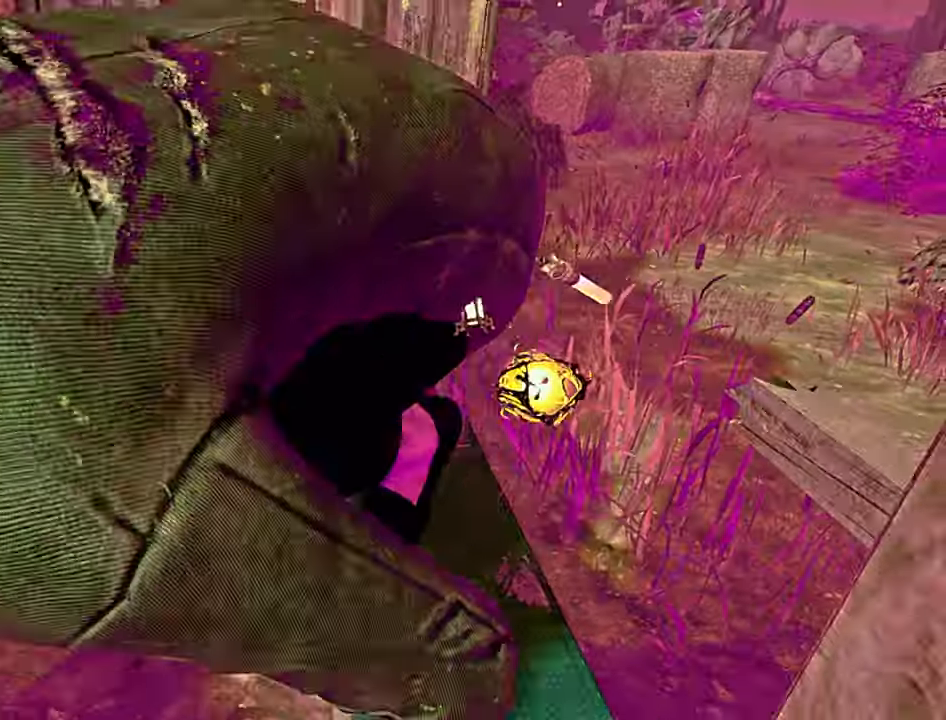
{"keys": ["a", "s", "shift"], "events": []}
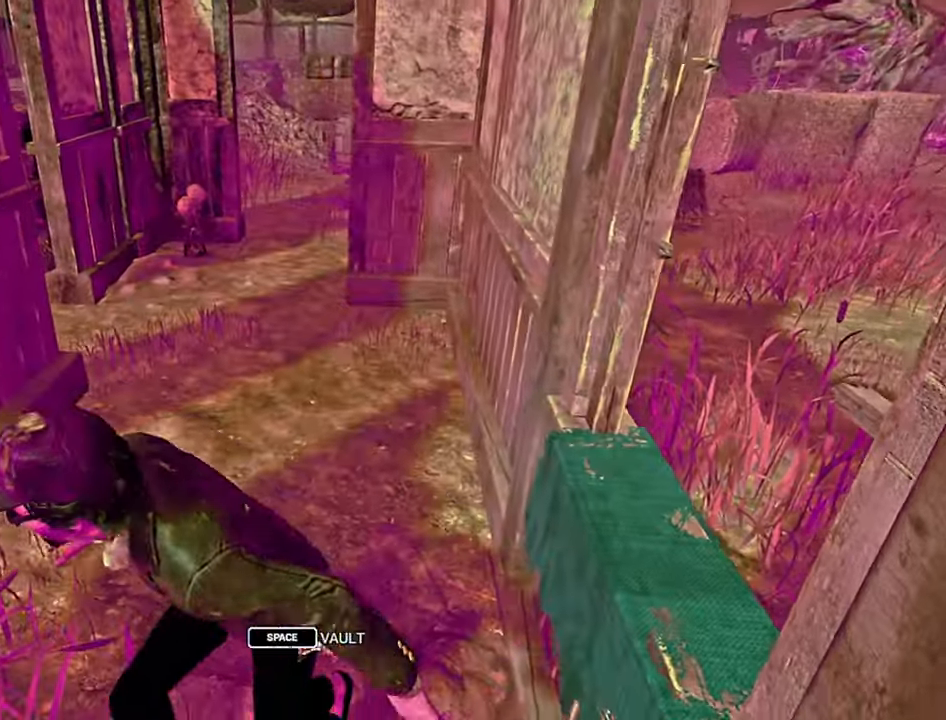
{"keys": ["a", "s", "shift"], "events": []}
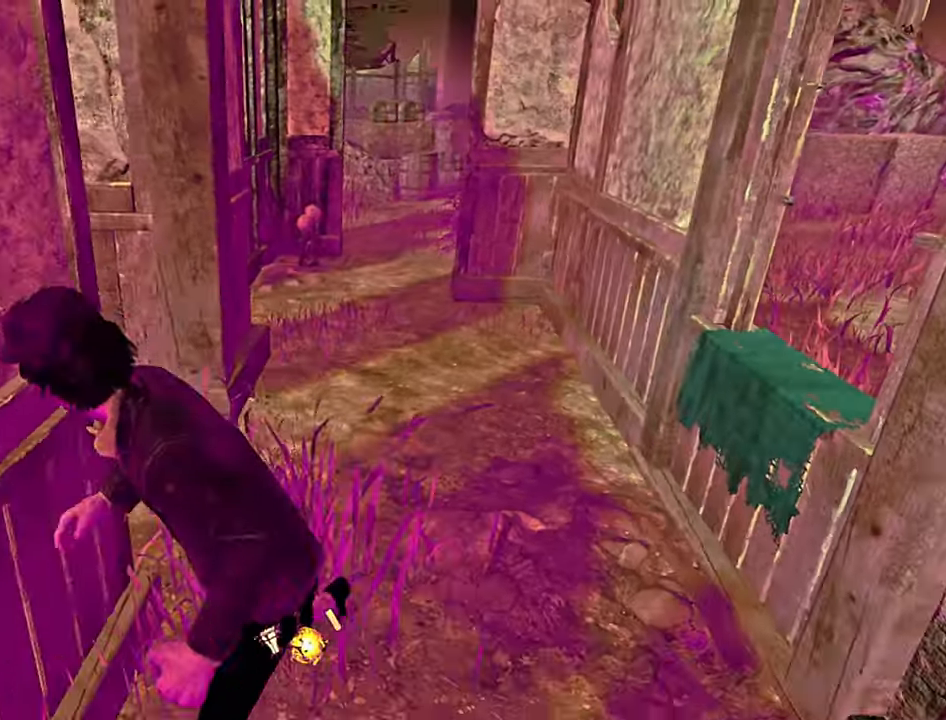
{"keys": ["a", "s", "shift"], "events": []}
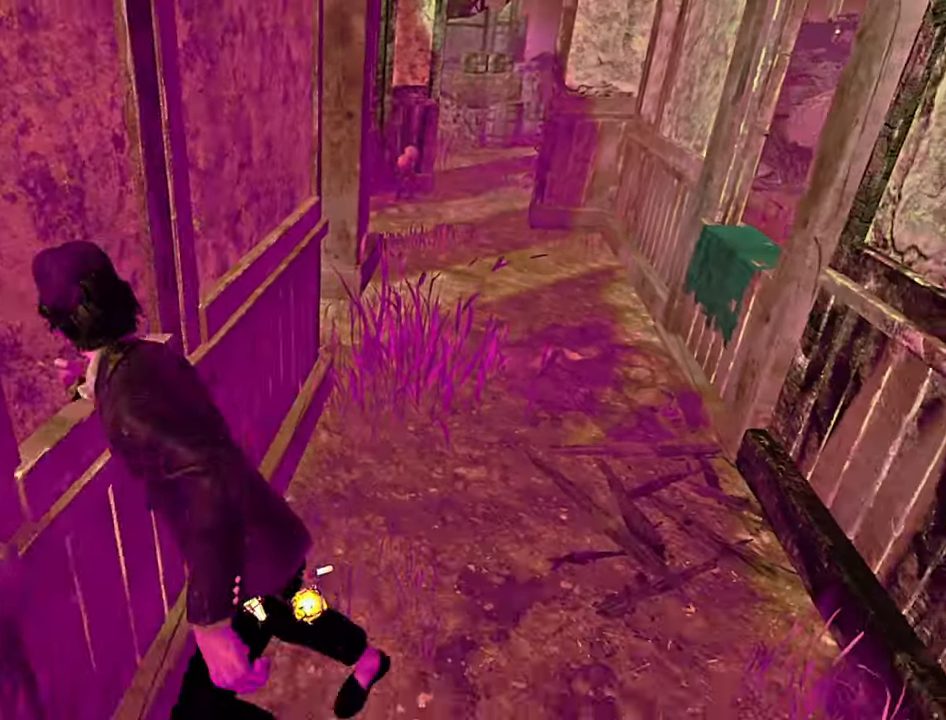
{"keys": ["shift", "w"], "events": [[133, "a", "up"], [150, "s", "up"], [167, "shift", "up"], [233, "shift", "down"], [250, "w", "down"]]}
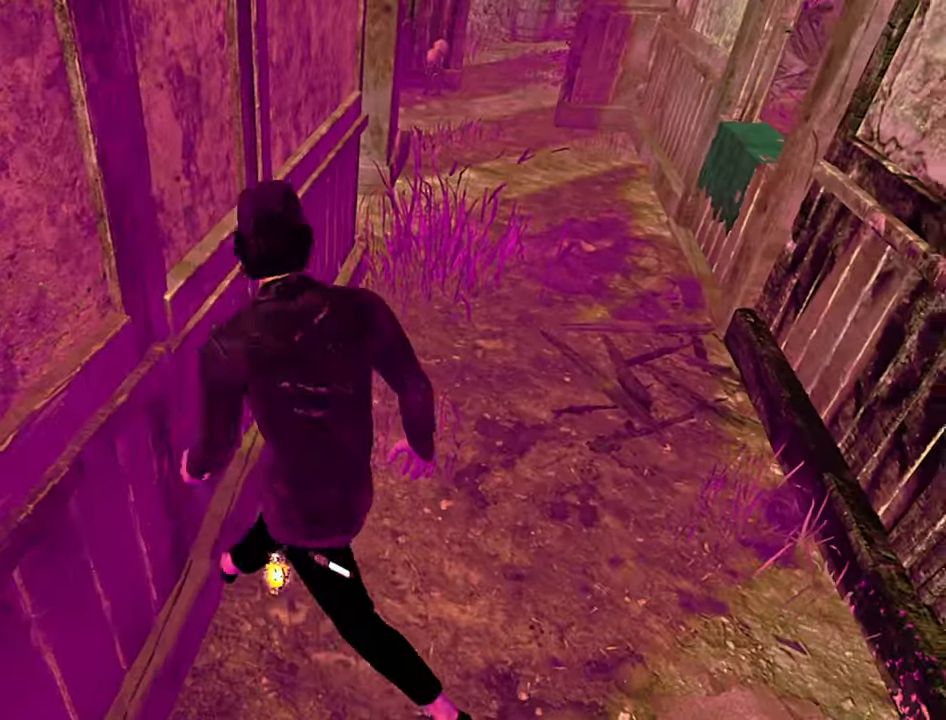
{"keys": ["shift", "w"], "events": []}
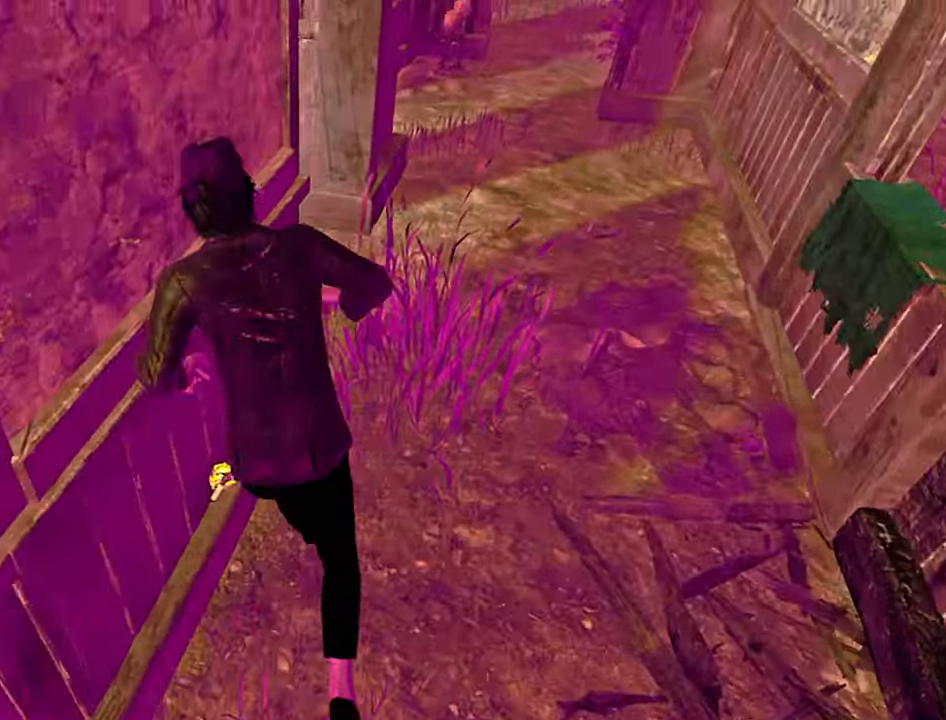
{"keys": ["d", "shift"], "events": [[233, "d", "down"], [250, "w", "up"]]}
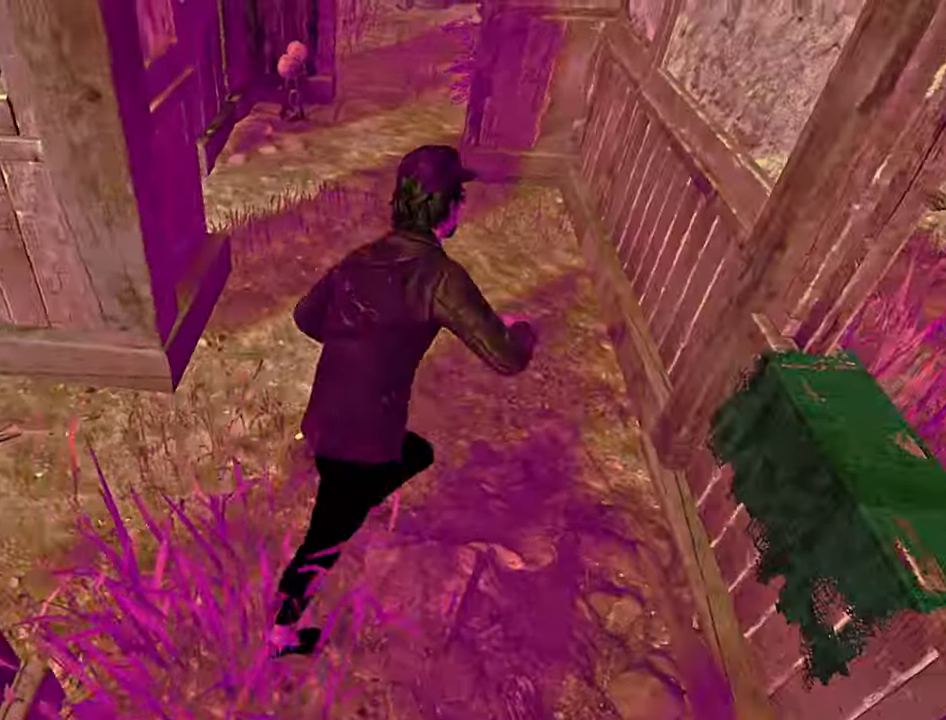
{"keys": [], "events": [[133, "space", "down"], [200, "shift", "up"], [217, "space", "up"], [317, "d", "up"]]}
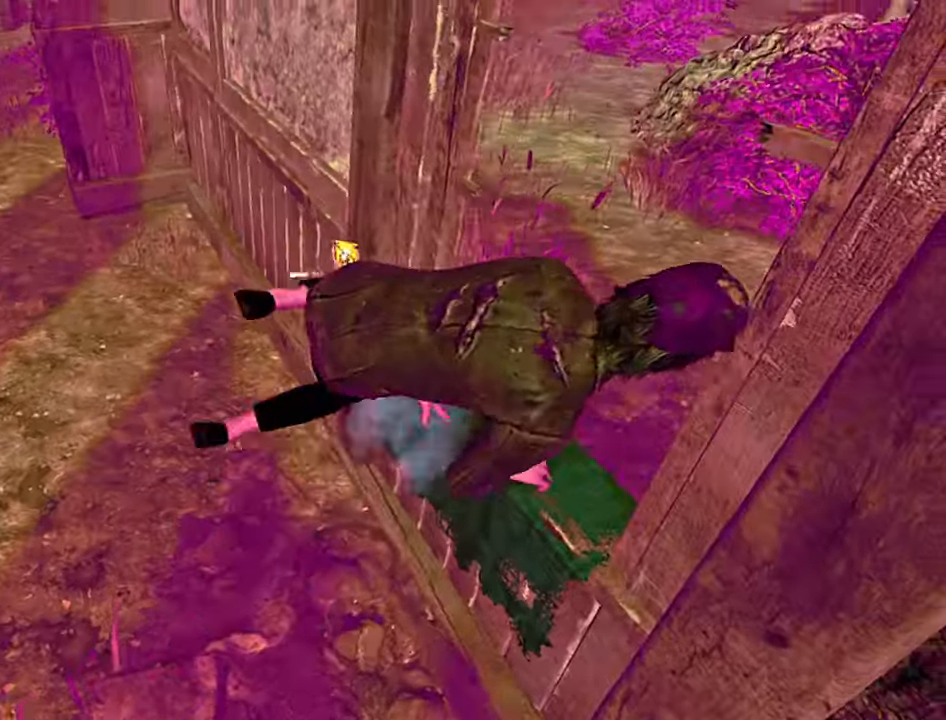
{"keys": ["a", "w"], "events": [[67, "a", "down"], [317, "w", "down"]]}
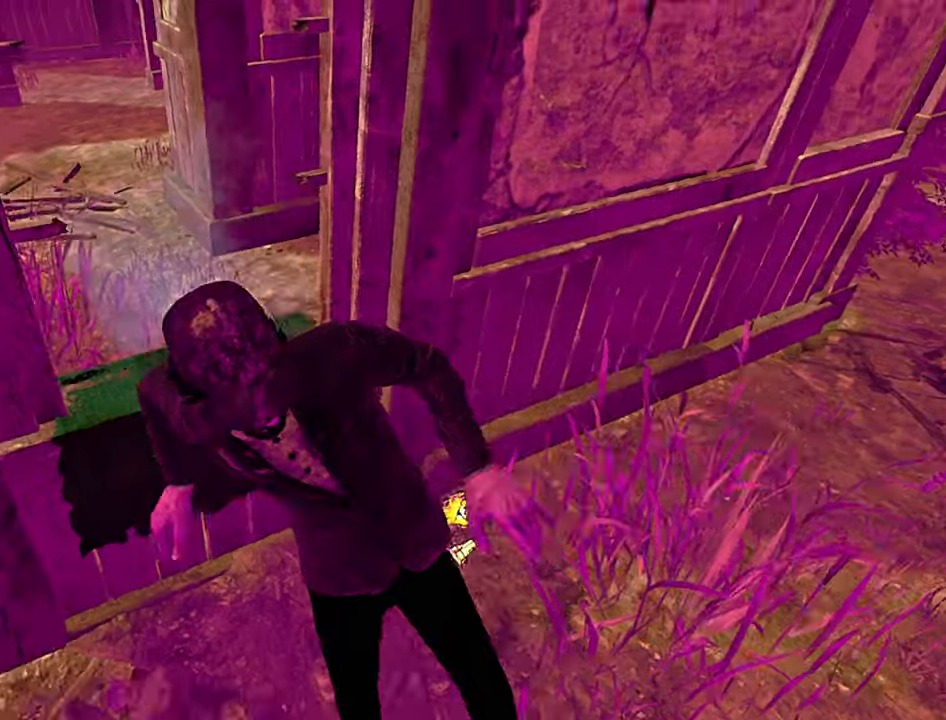
{"keys": [], "events": [[100, "space", "down"], [184, "space", "up"], [234, "space", "down"], [334, "space", "up"], [434, "w", "up"], [467, "a", "up"]]}
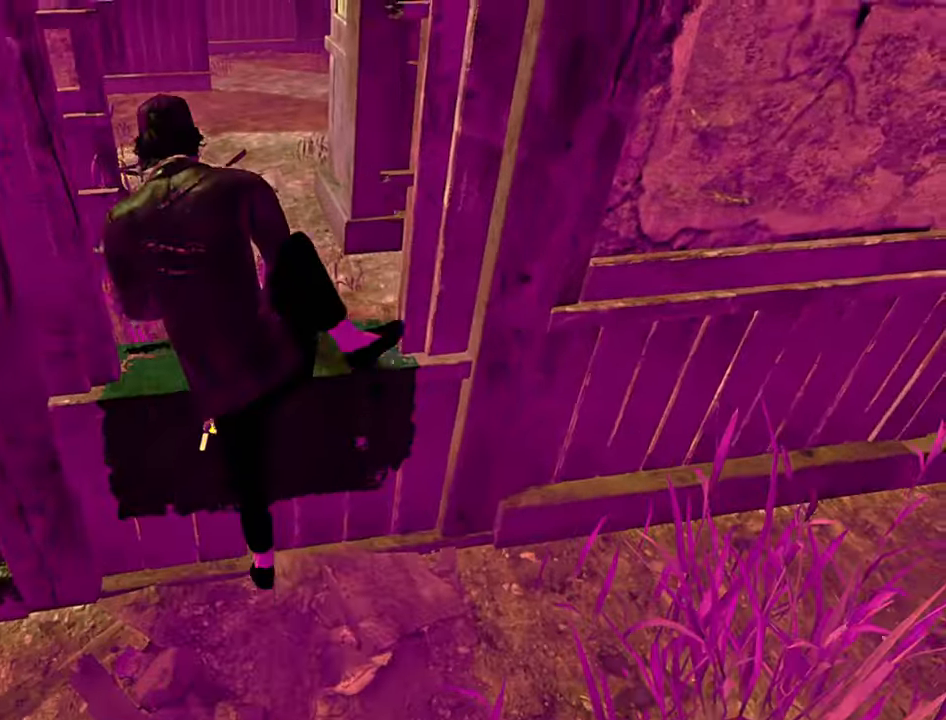
{"keys": ["a", "s", "shift"], "events": [[117, "s", "down"], [234, "shift", "down"], [300, "a", "down"]]}
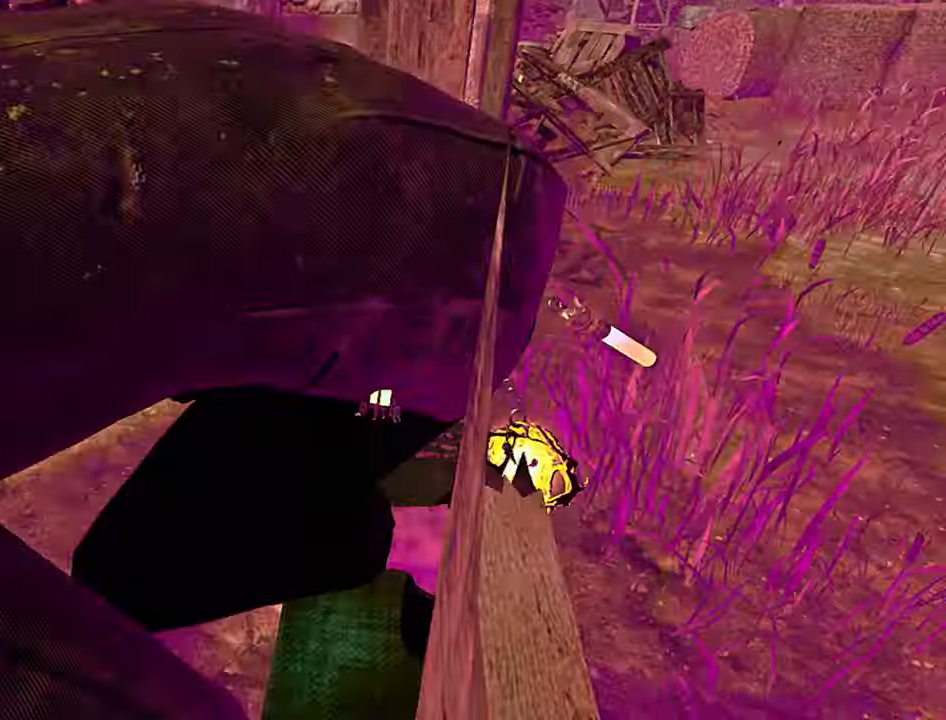
{"keys": ["a", "s", "shift"], "events": []}
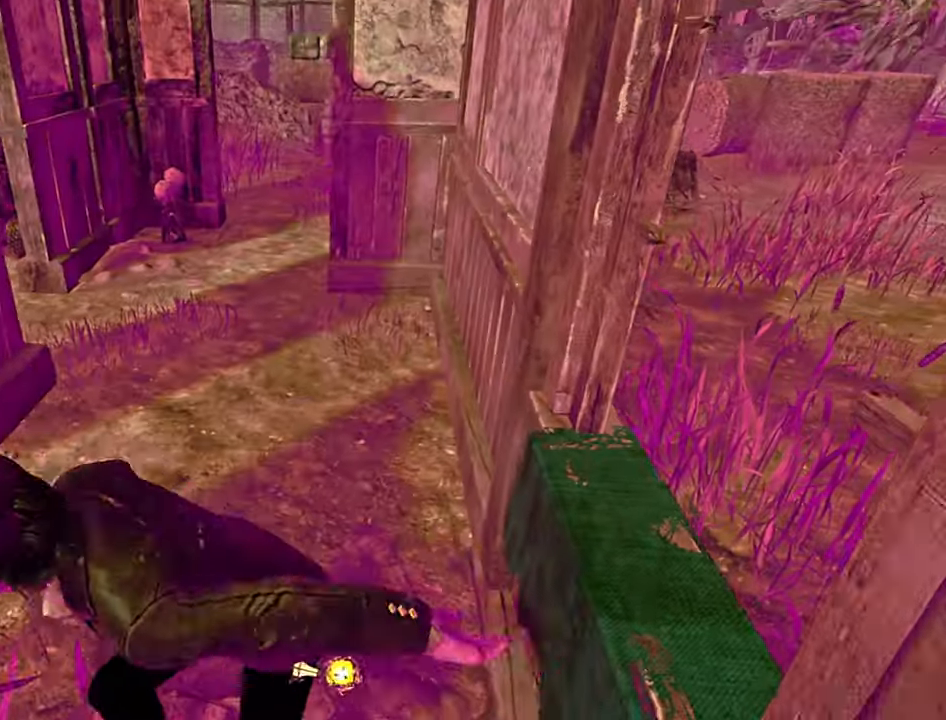
{"keys": ["a", "s", "shift"], "events": []}
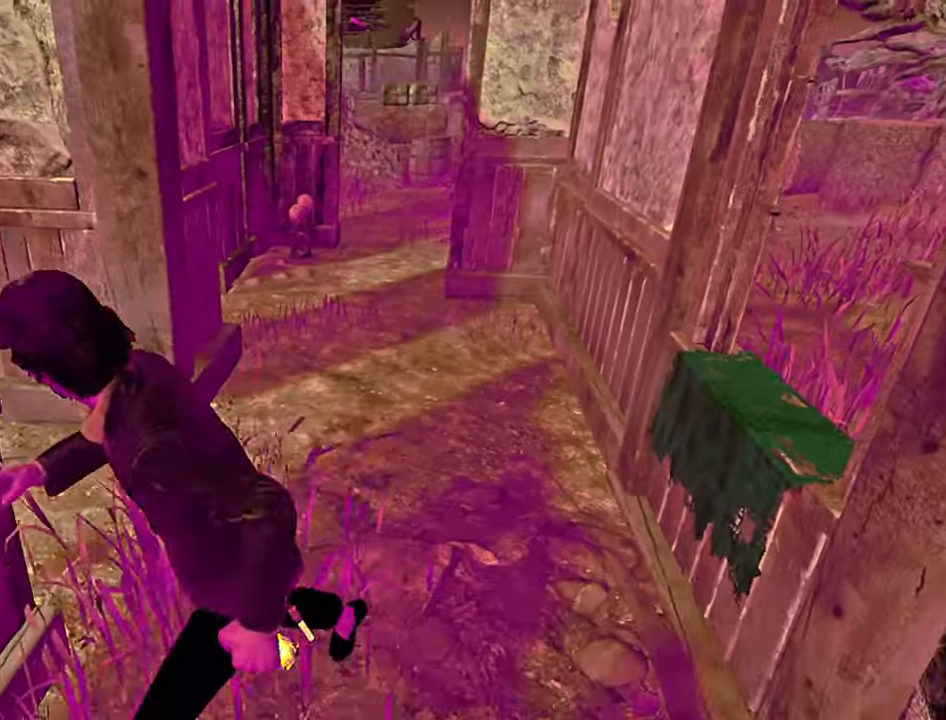
{"keys": ["a", "s", "shift"], "events": []}
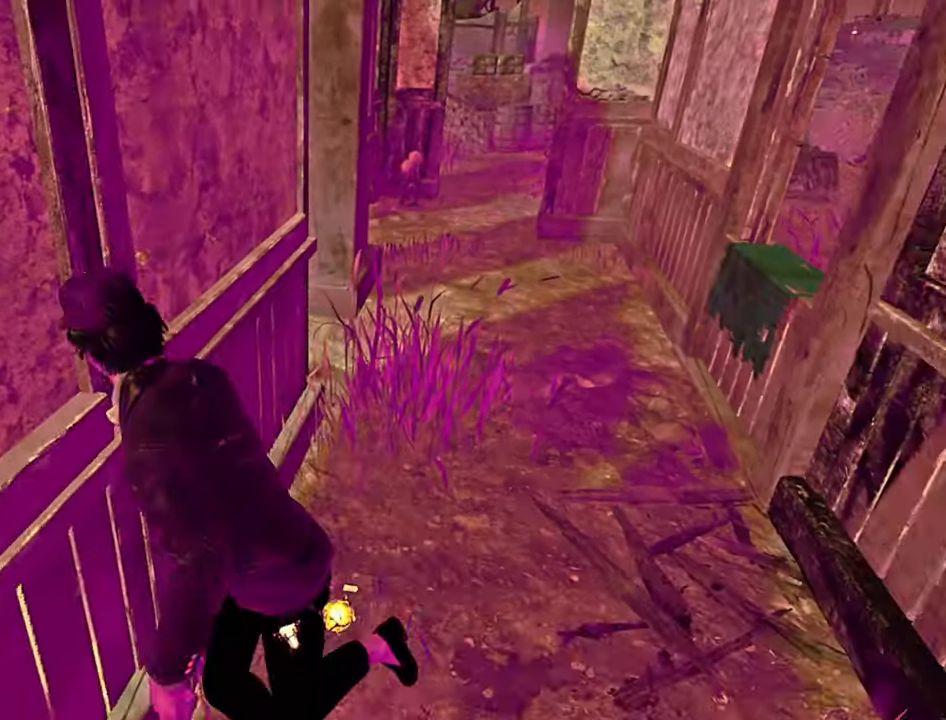
{"keys": ["shift", "w"], "events": [[134, "a", "up"], [167, "s", "up"], [267, "w", "down"]]}
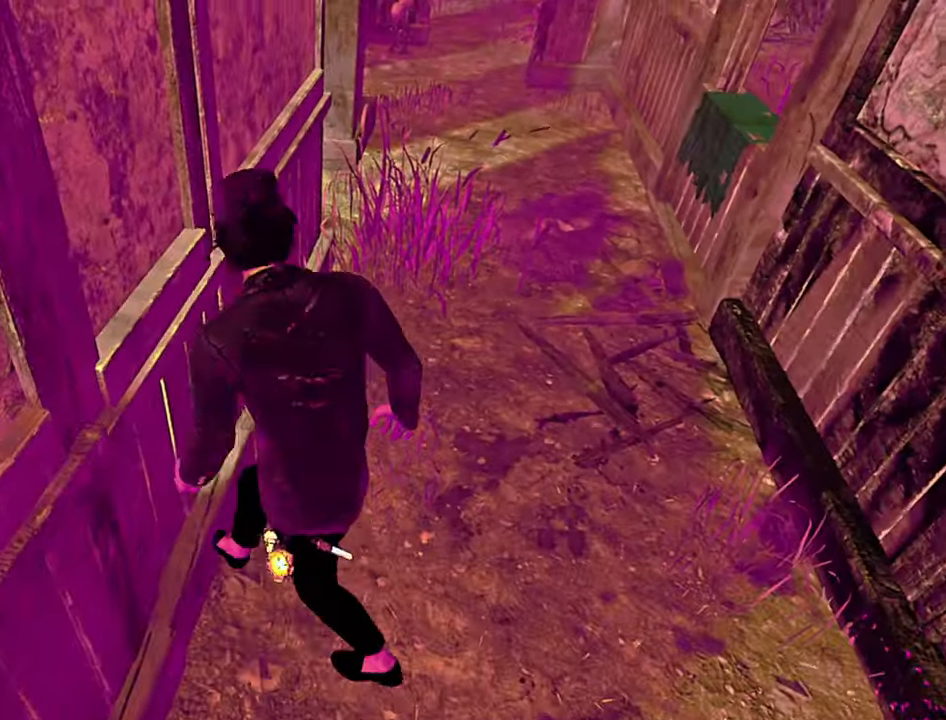
{"keys": ["shift", "w"], "events": []}
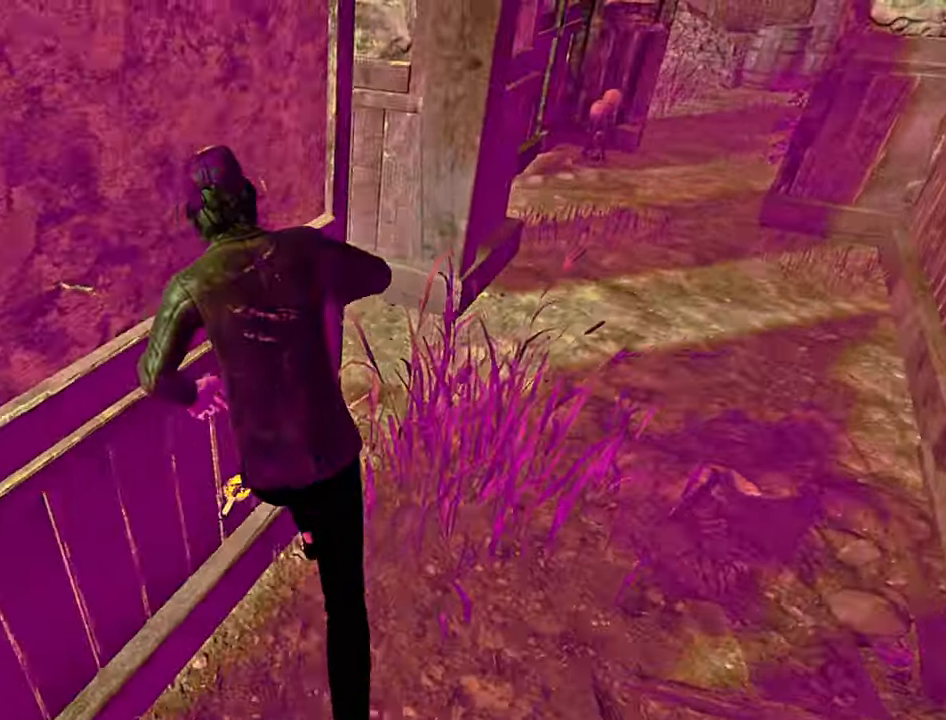
{"keys": ["d", "shift"], "events": [[100, "d", "down"], [134, "w", "up"]]}
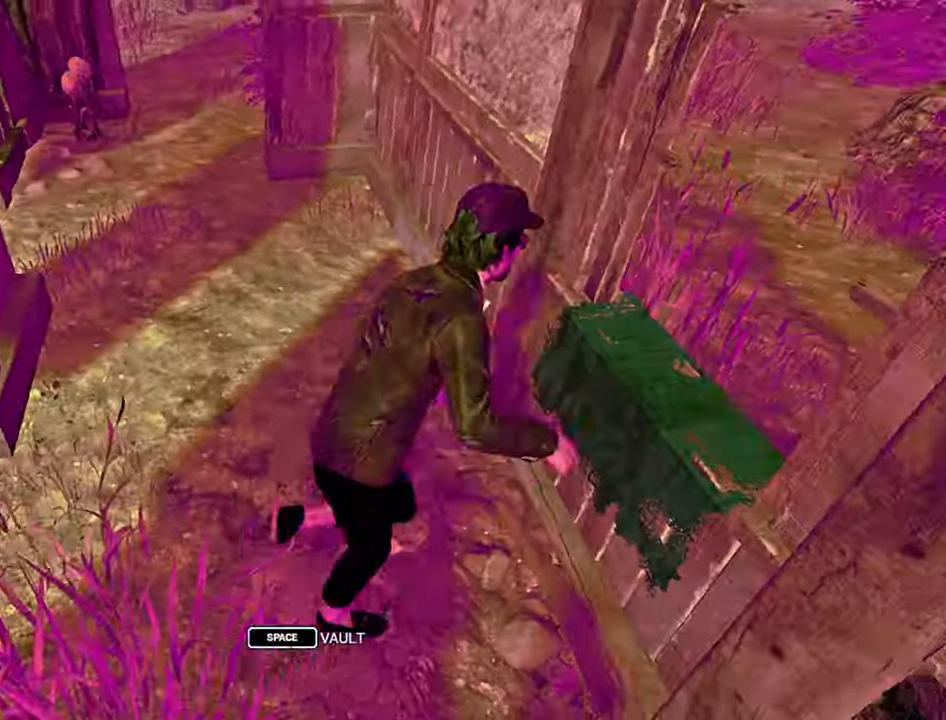
{"keys": ["a"]}
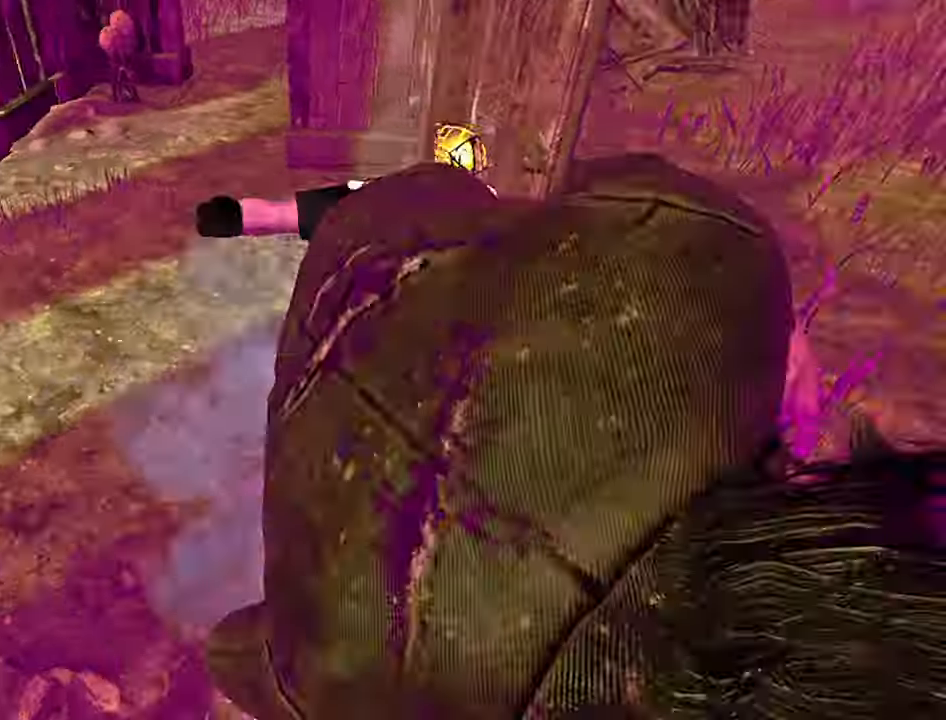
{"keys": ["d"], "events": [[234, "s", "down"], [317, "a", "up"], [384, "d", "down"], [434, "s", "up"]]}
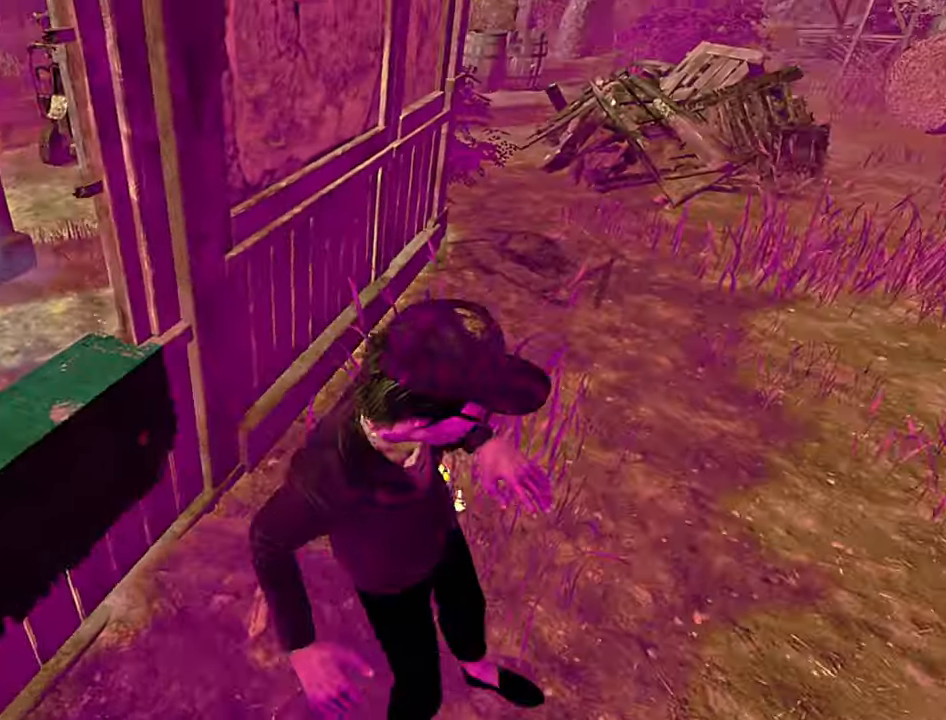
{"keys": ["d", "w"], "events": [[66, "w", "down"]]}
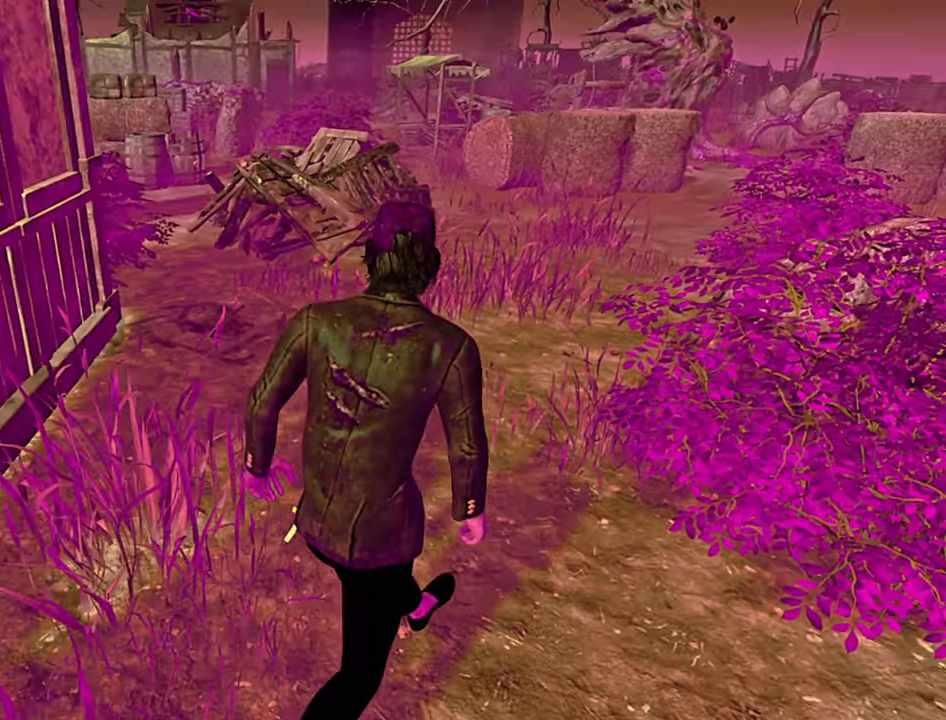
{"keys": ["w"], "events": [[16, "d", "up"]]}
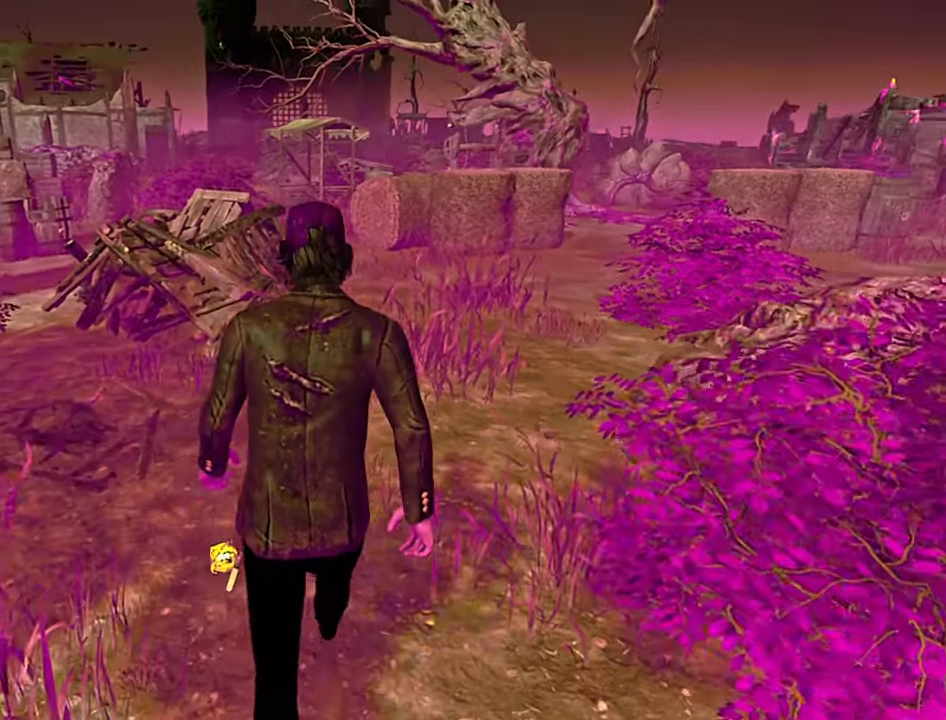
{"keys": [], "events": [[250, "w", "up"]]}